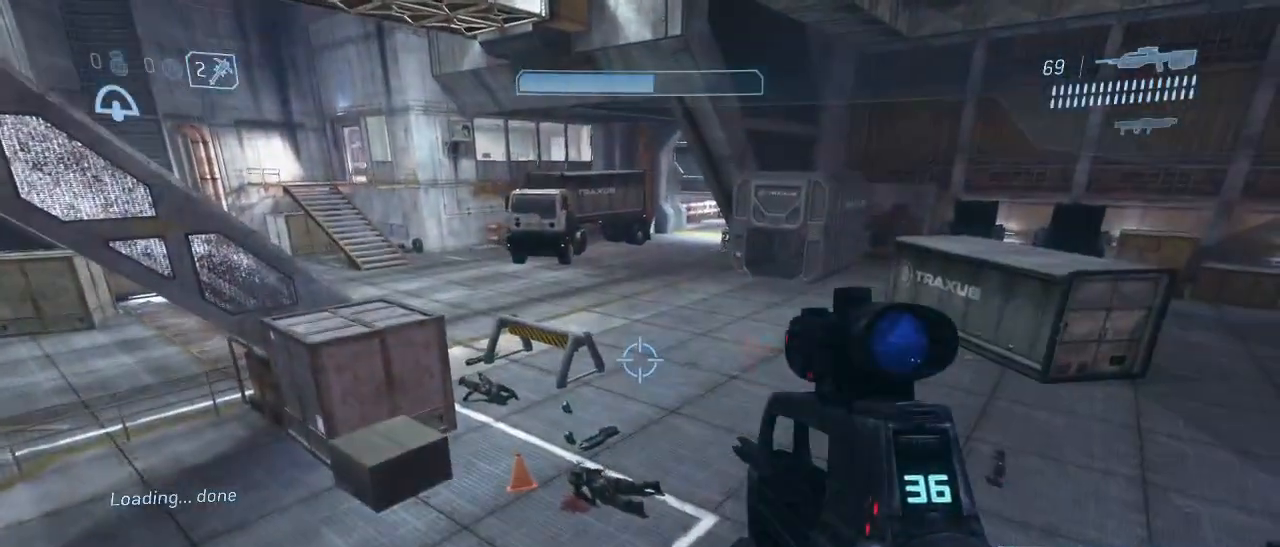
Gameplay with keyboard and mouse; each line is a JSON object with the keys and mouse buttons held at the frame after it. "events" lists presses ("down") and releases ("up") of "1", "2", "3", "4", "5", "a", "alt", "c", "d", "e", "f", "g", "q", "r", "s", "shift", "space", "t", "tab", "v", "w", "x", "z", "mouse_left" and "mouse_right" between this image and that frame as [ms after this image, input, new state], when the widget could be followed in between. "mouse_left", "mouse_right" = the "left", "right" buttons of the "mouse" list. No other keys are recorded. Not read: mouse_move other_keys.
{"keys": ["w"], "mouse": [], "events": []}
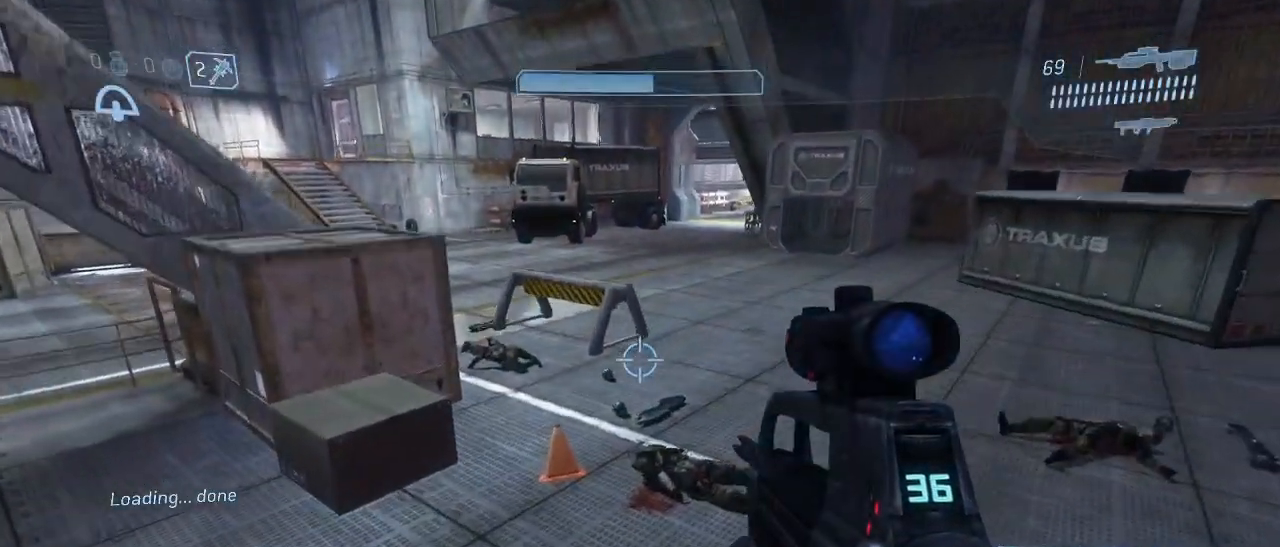
{"keys": ["w"], "mouse": [], "events": []}
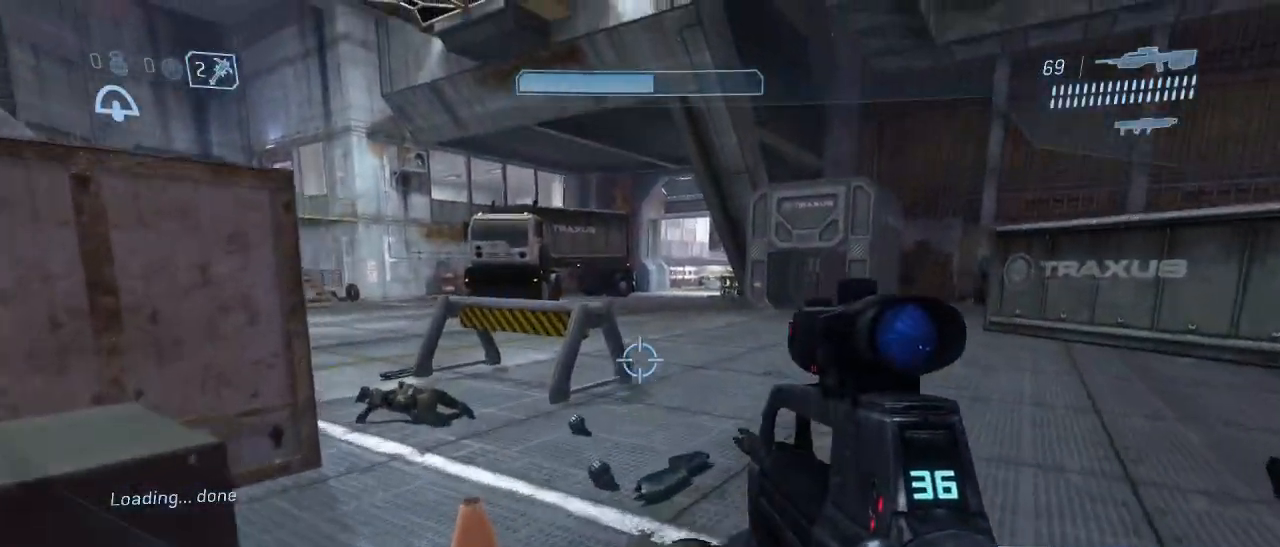
{"keys": ["w"], "mouse": [], "events": []}
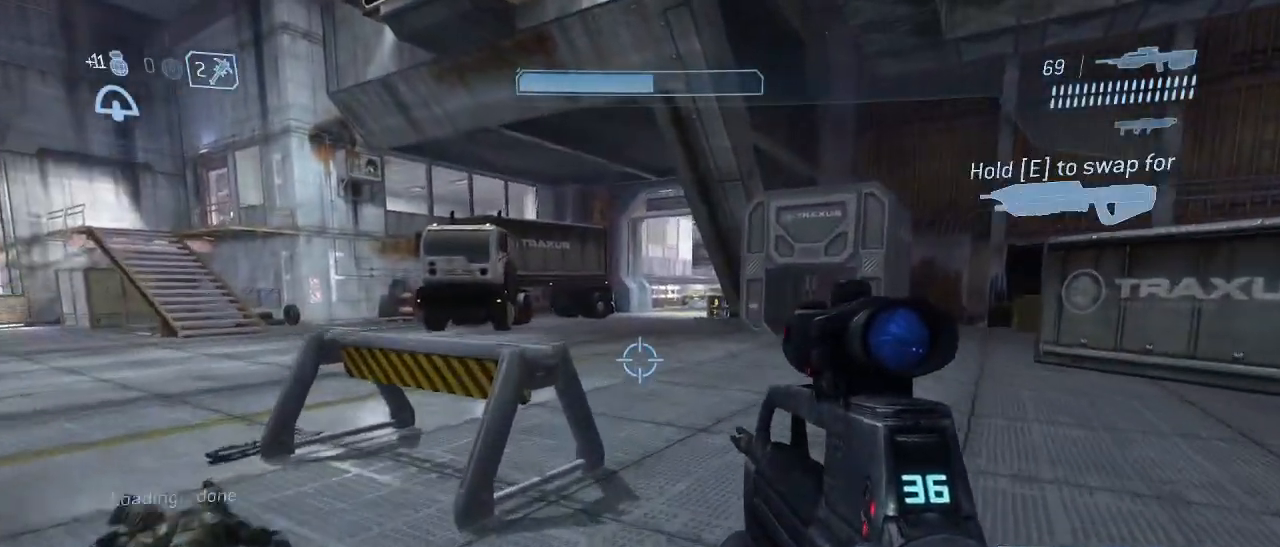
{"keys": ["w"], "mouse": [], "events": [[50, "g", "down"], [150, "g", "up"]]}
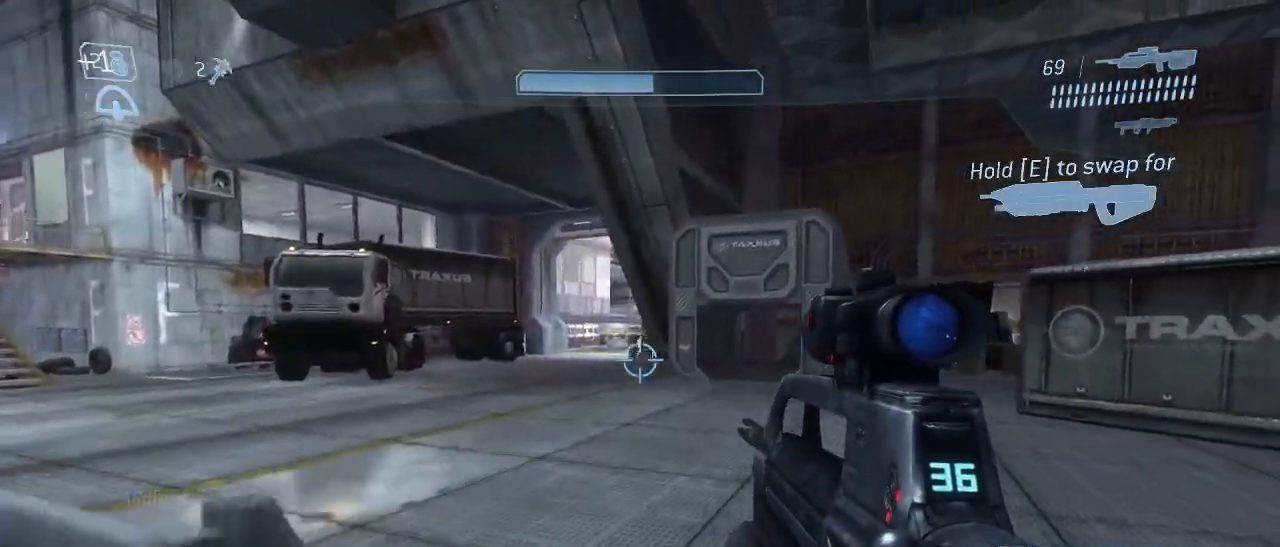
{"keys": ["w"], "mouse": [], "events": [[350, "r", "down"], [400, "r", "up"]]}
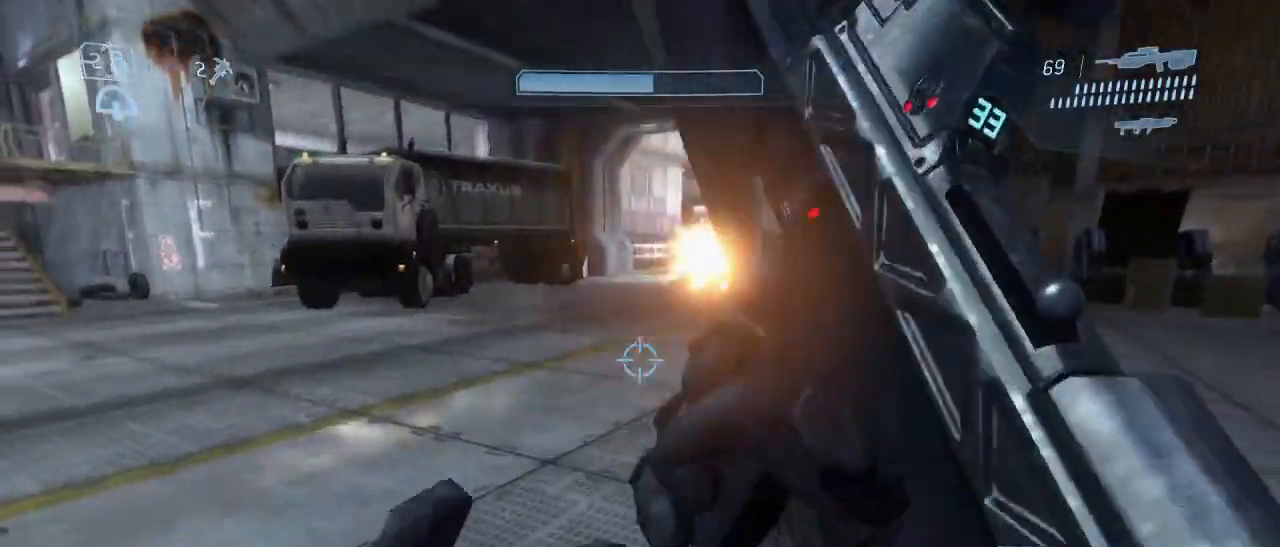
{"keys": ["w"], "mouse": [], "events": []}
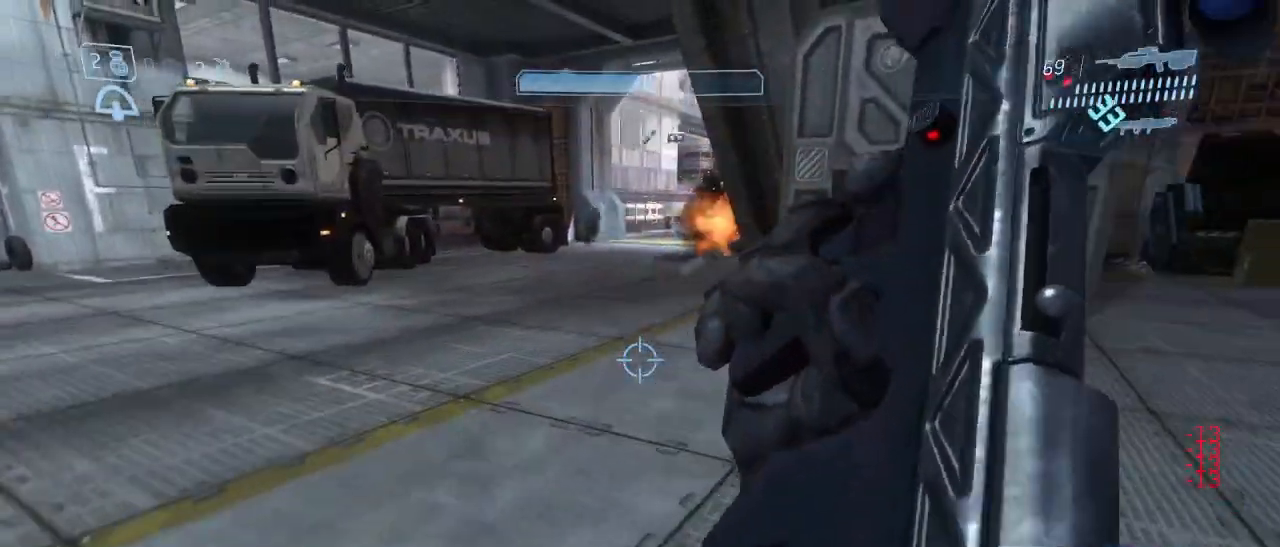
{"keys": ["w"], "mouse": [], "events": []}
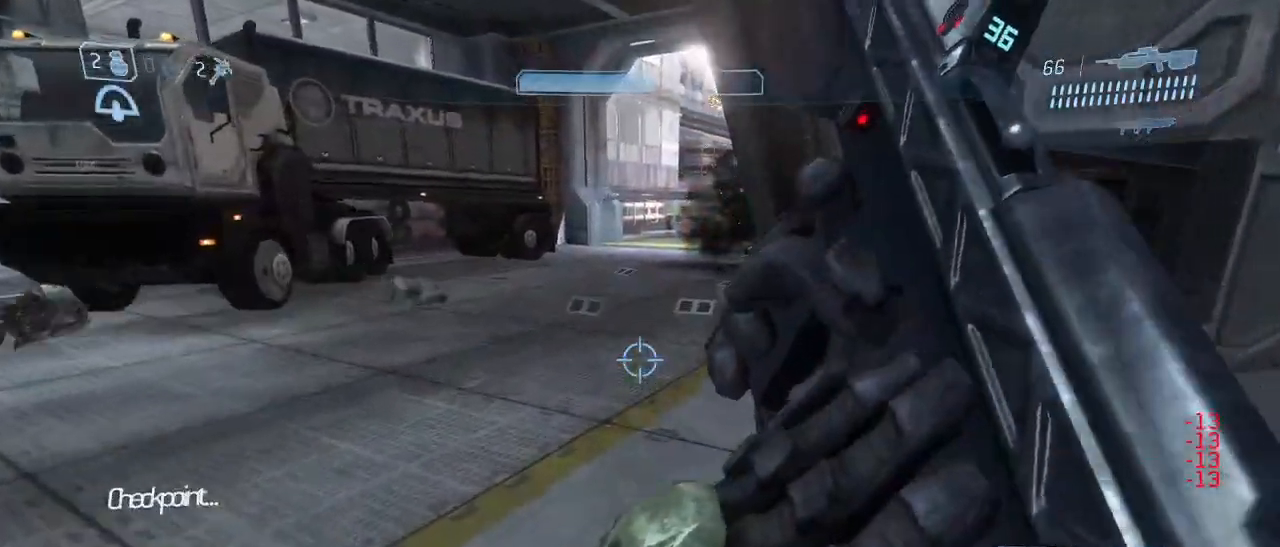
{"keys": ["w"], "mouse": [], "events": [[17, "f", "down"], [117, "f", "up"], [117, "q", "down"], [250, "q", "up"], [300, "q", "down"], [434, "q", "up"]]}
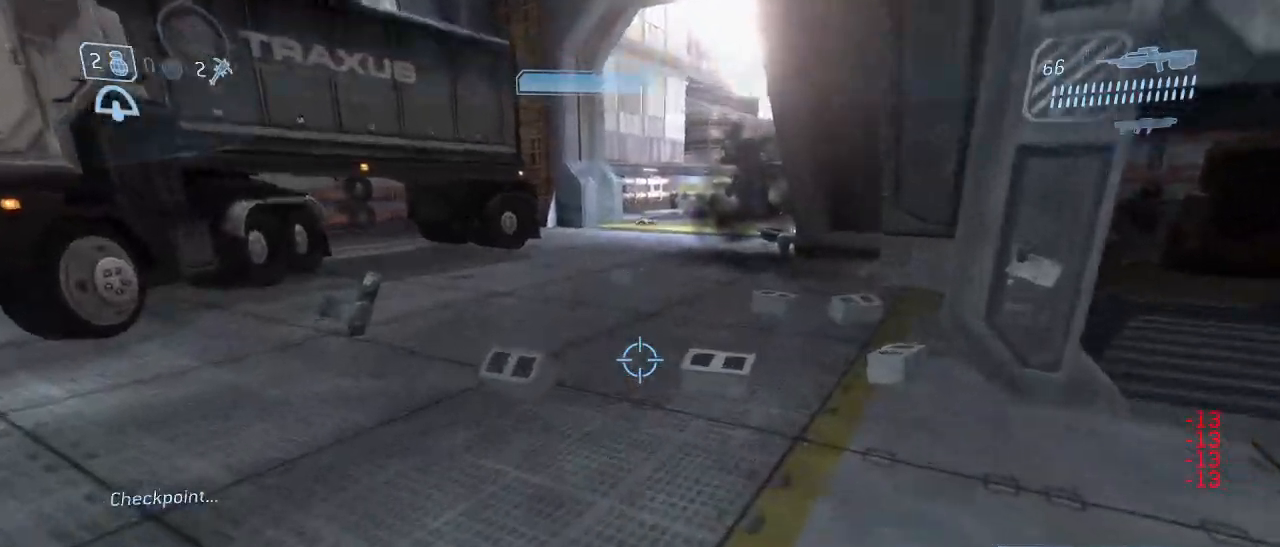
{"keys": ["w"], "mouse": []}
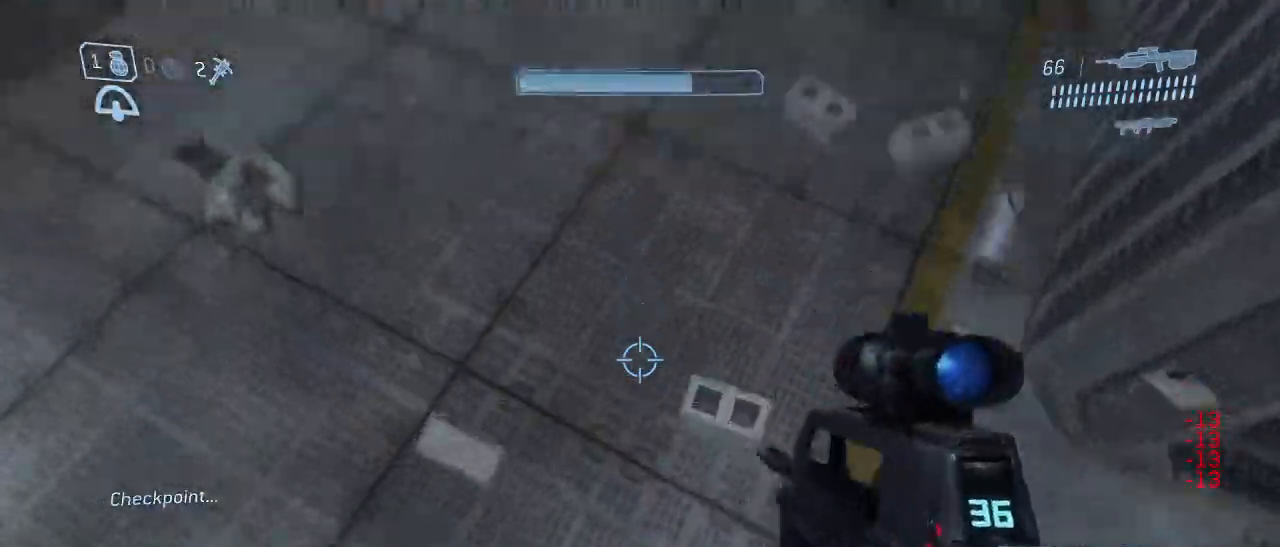
{"keys": ["w"], "mouse": [], "events": []}
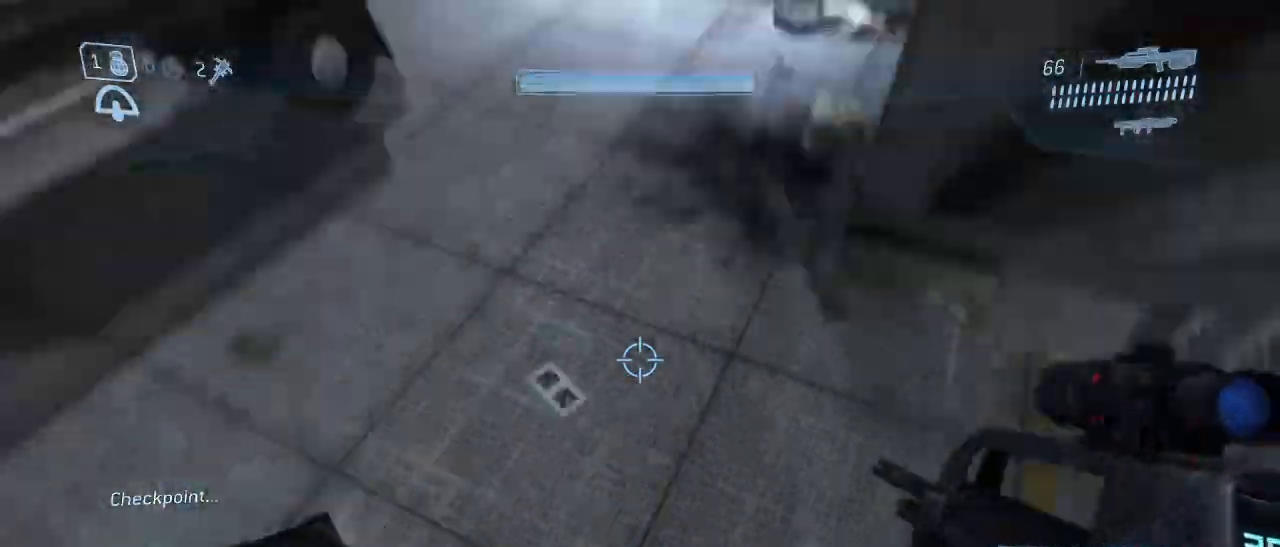
{"keys": ["w"], "mouse": []}
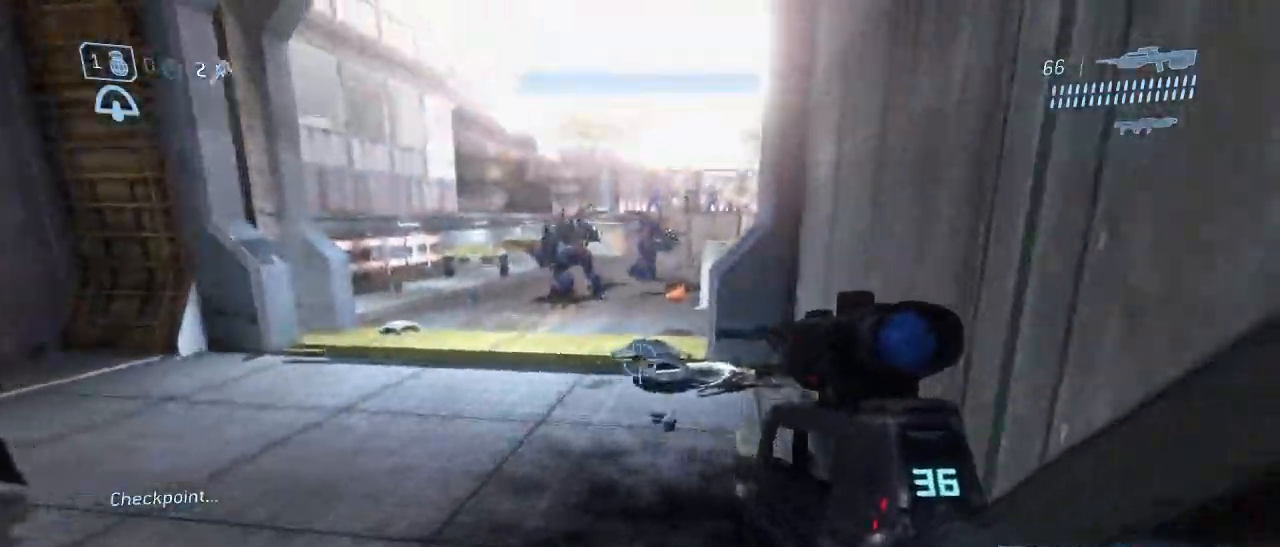
{"keys": ["w"], "mouse": [], "events": [[34, "space", "down"], [267, "space", "up"]]}
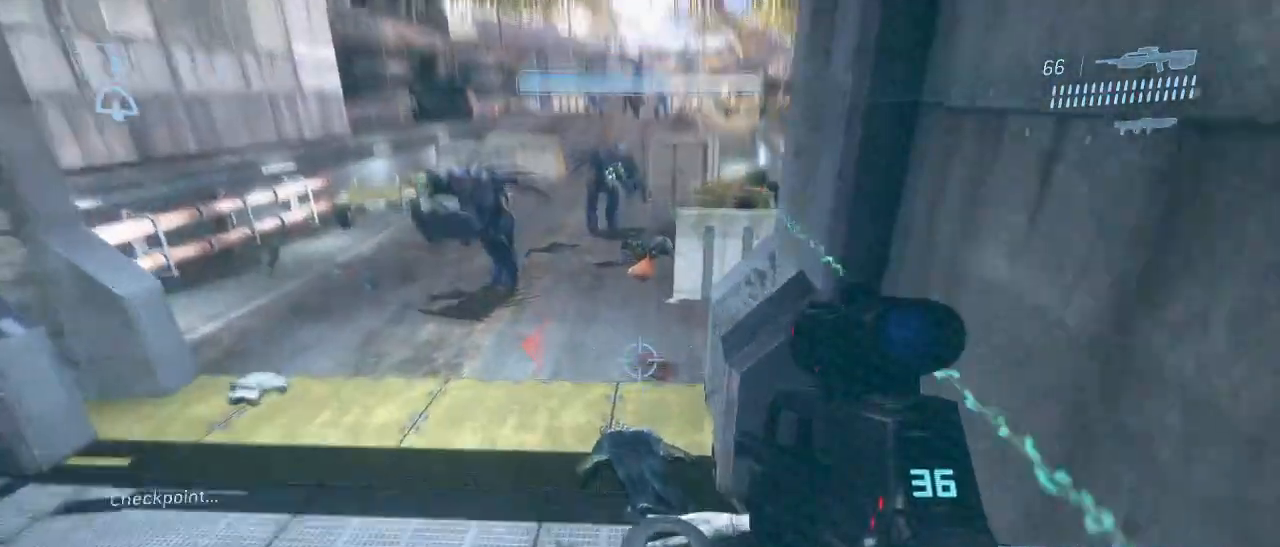
{"keys": ["d", "w"], "mouse": [], "events": [[150, "d", "down"]]}
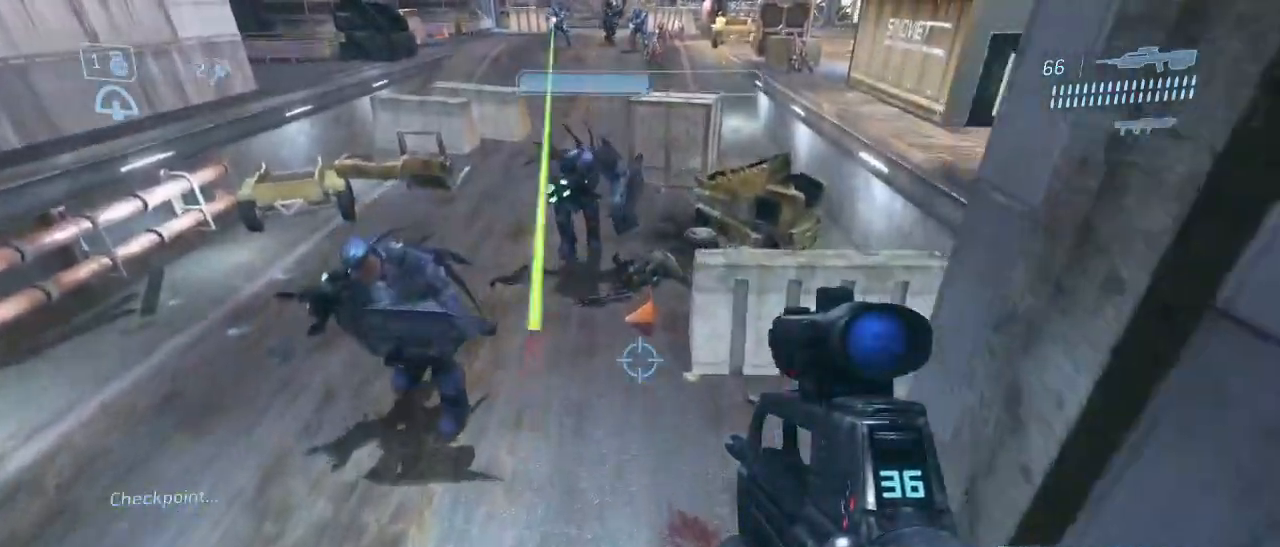
{"keys": ["w"], "mouse": [], "events": [[167, "d", "up"]]}
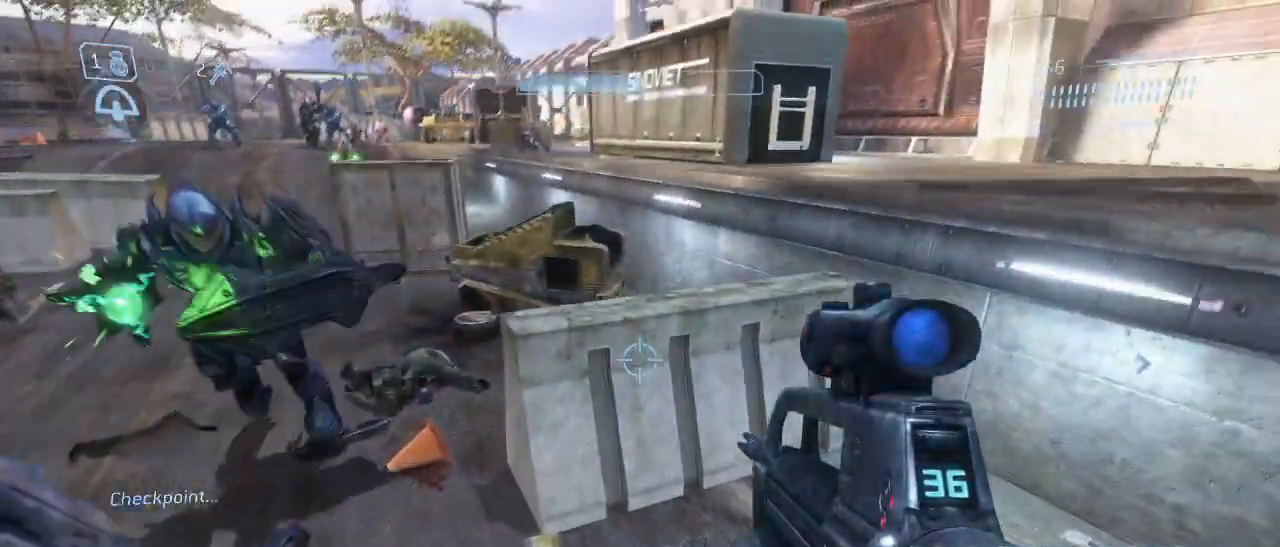
{"keys": ["w"], "mouse": [], "events": [[417, "space", "down"], [500, "space", "up"]]}
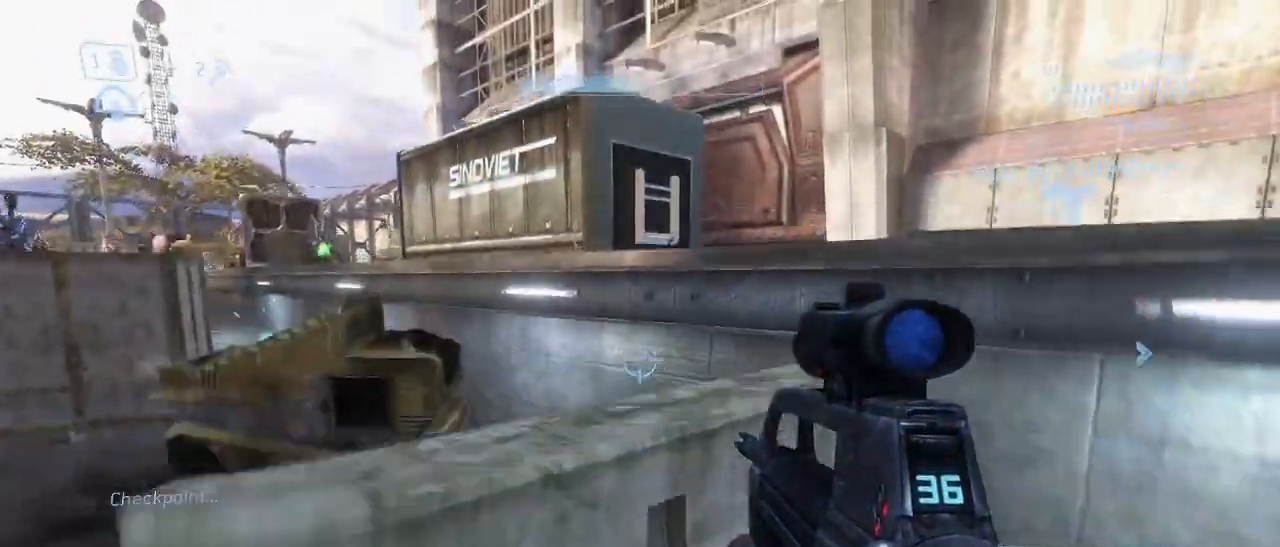
{"keys": ["w"], "mouse": [], "events": [[50, "shift", "down"], [284, "shift", "up"]]}
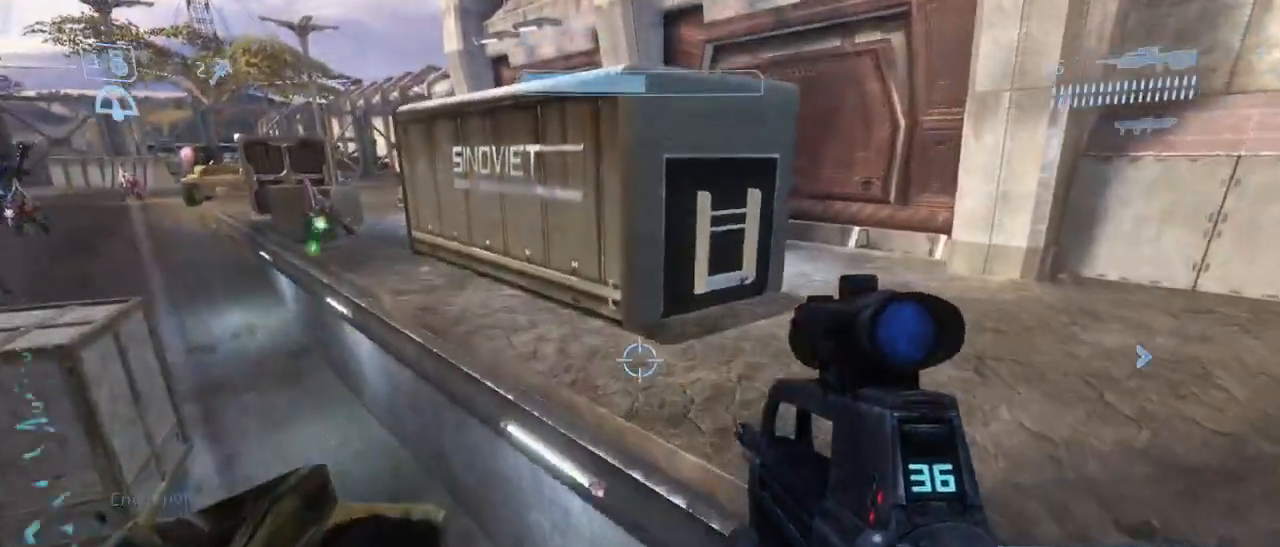
{"keys": ["shift", "w"], "mouse": [], "events": [[117, "shift", "down"]]}
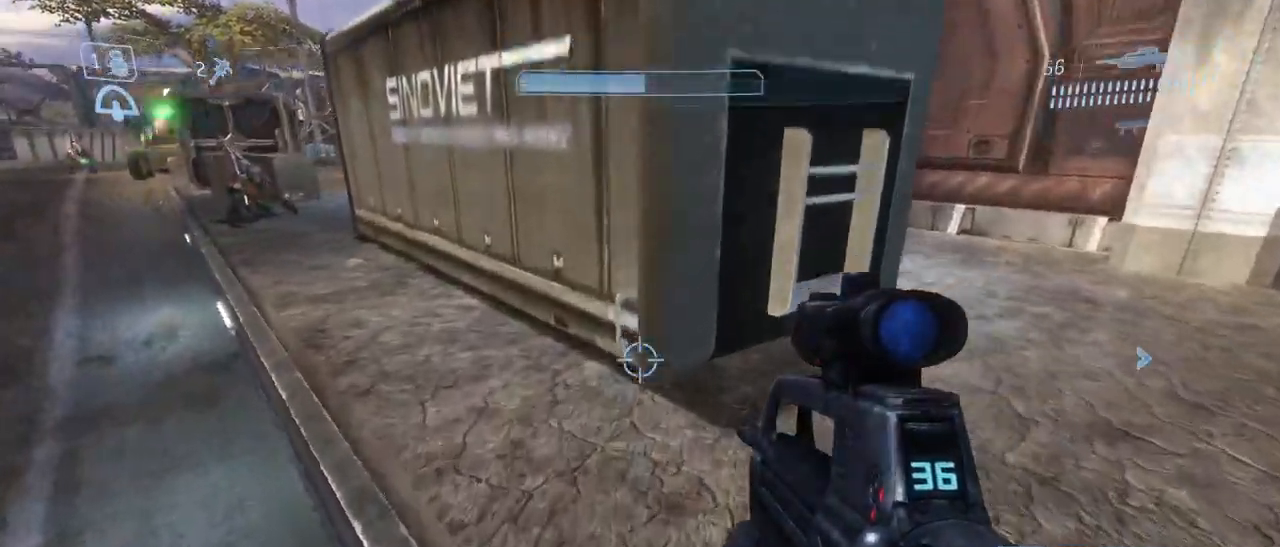
{"keys": ["w"], "mouse": [], "events": [[34, "shift", "up"], [417, "mouse_left", "down"], [500, "mouse_left", "up"]]}
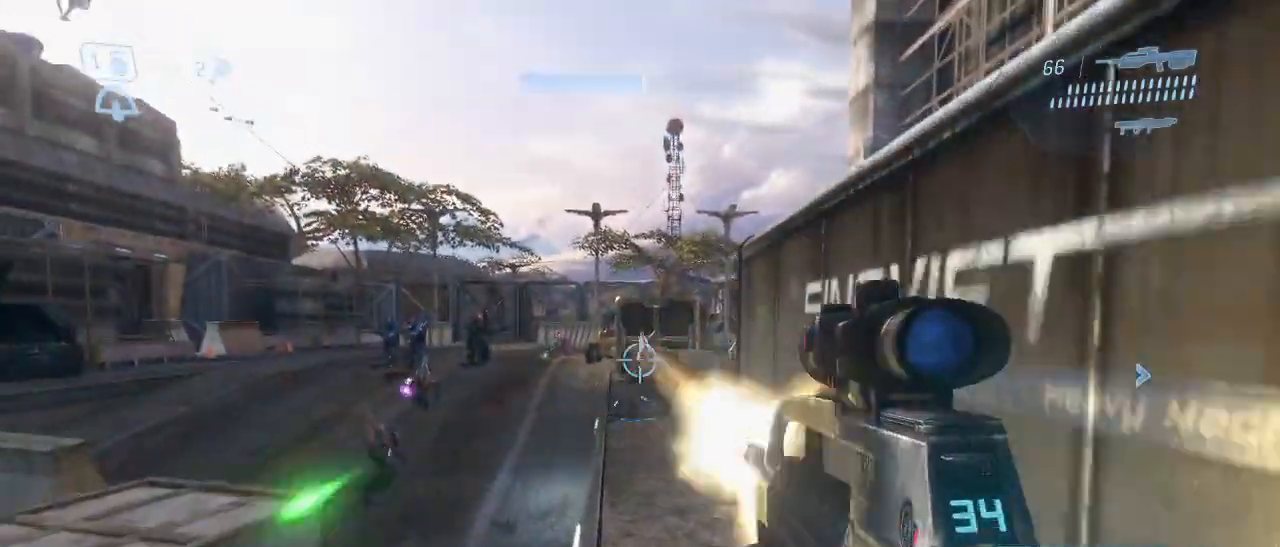
{"keys": ["w"], "mouse": ["left"], "events": [[434, "mouse_left", "down"]]}
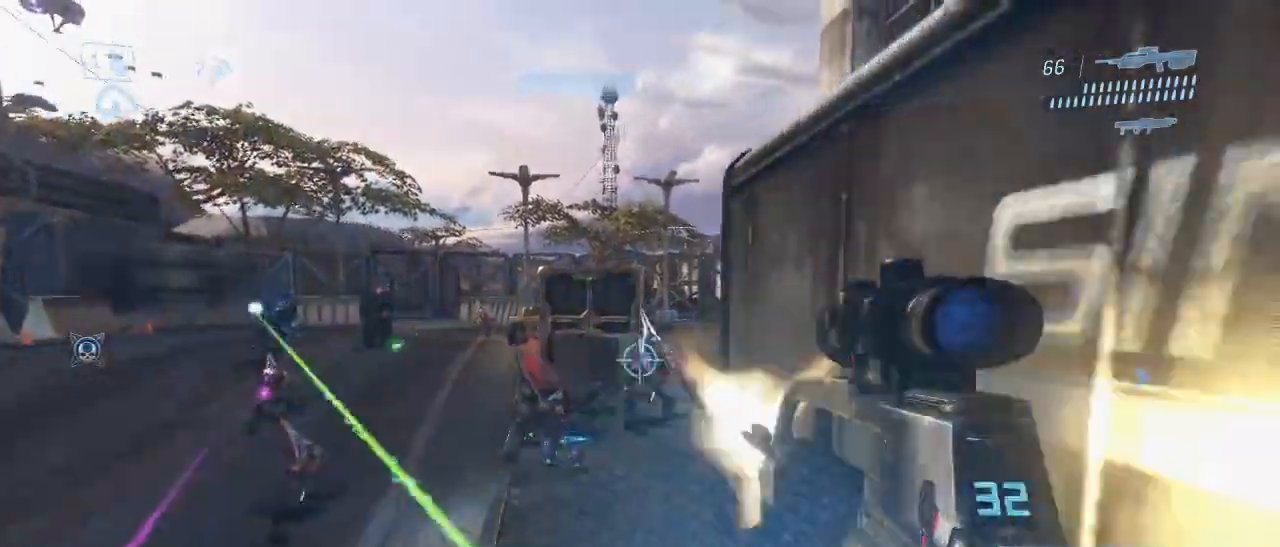
{"keys": ["e", "w"], "mouse": [], "events": [[117, "mouse_left", "up"], [200, "q", "down"], [300, "q", "up"], [450, "e", "down"]]}
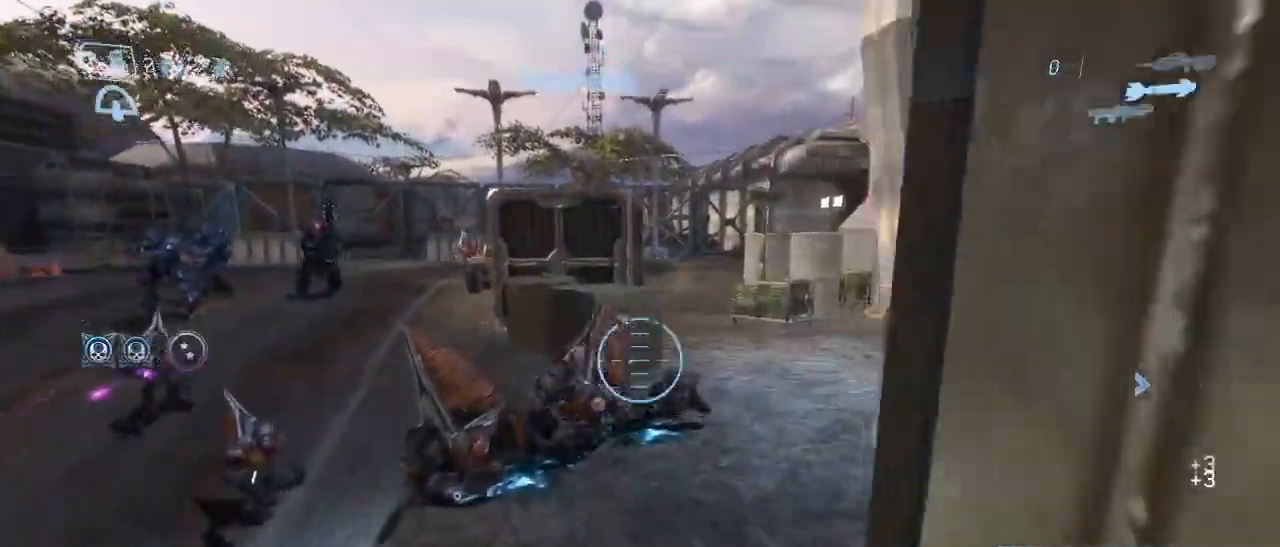
{"keys": ["e", "w"], "mouse": [], "events": []}
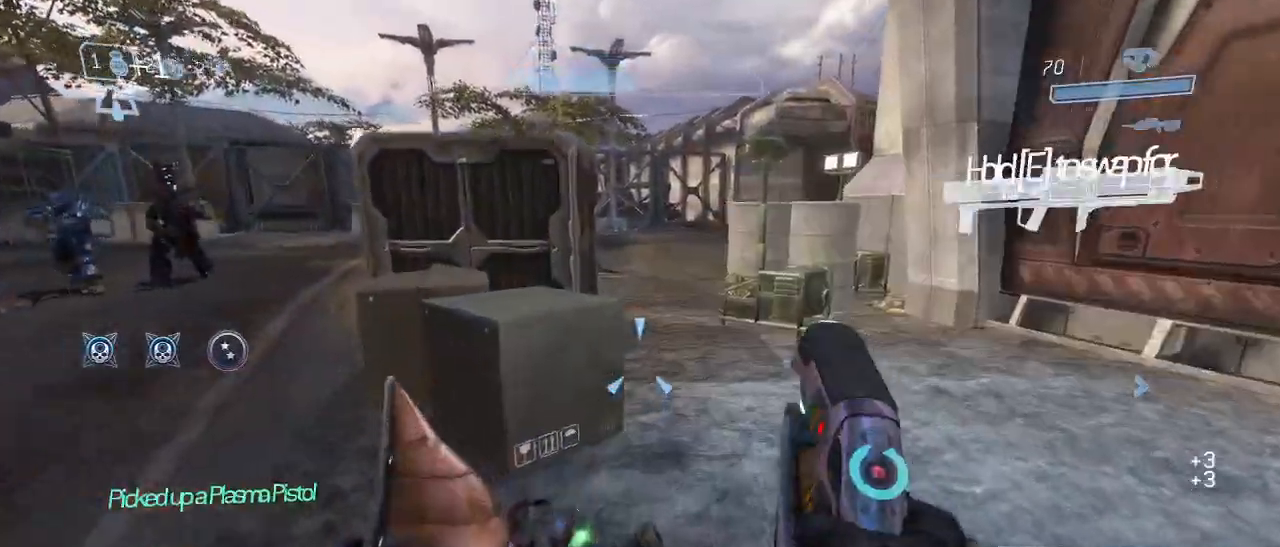
{"keys": ["w"], "mouse": [], "events": [[50, "e", "up"], [334, "q", "down"], [434, "q", "up"]]}
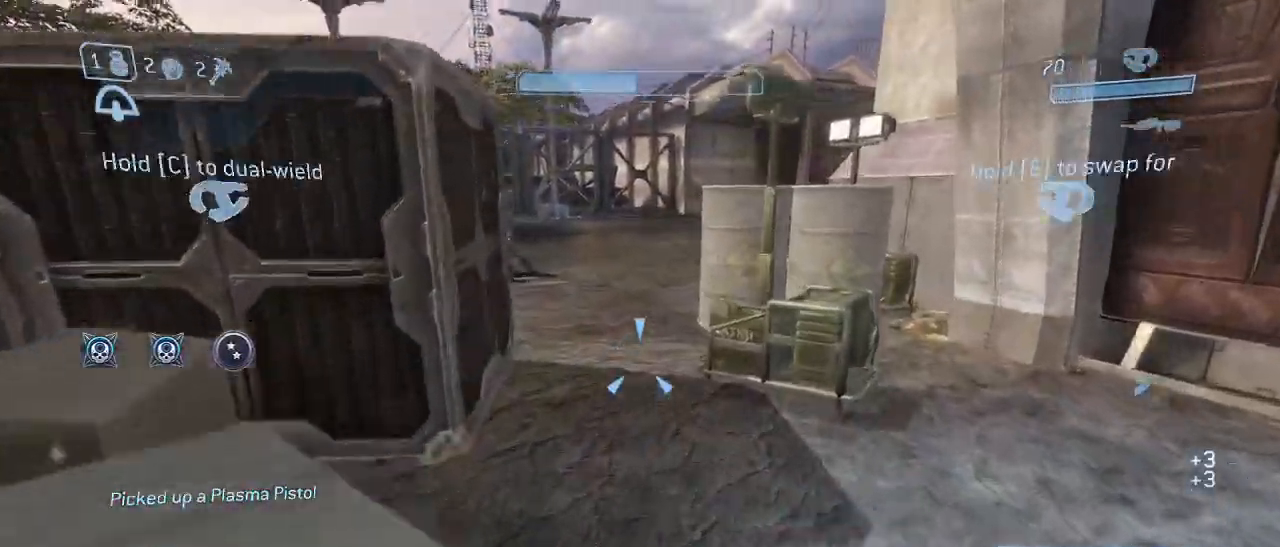
{"keys": ["w"], "mouse": [], "events": [[167, "q", "down"], [250, "q", "up"]]}
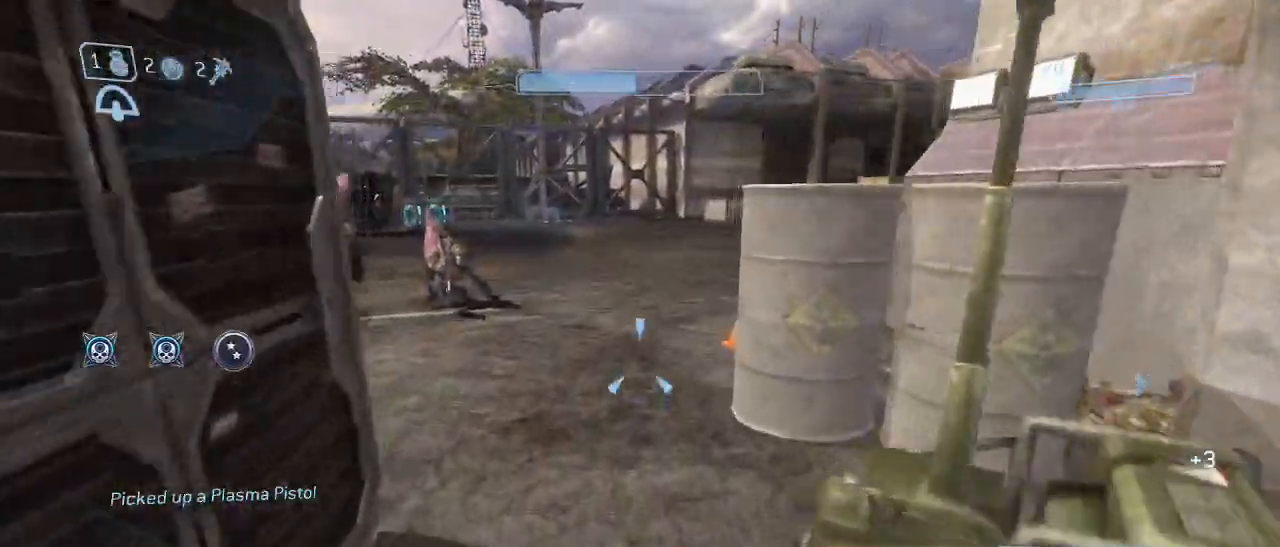
{"keys": ["w"], "mouse": [], "events": []}
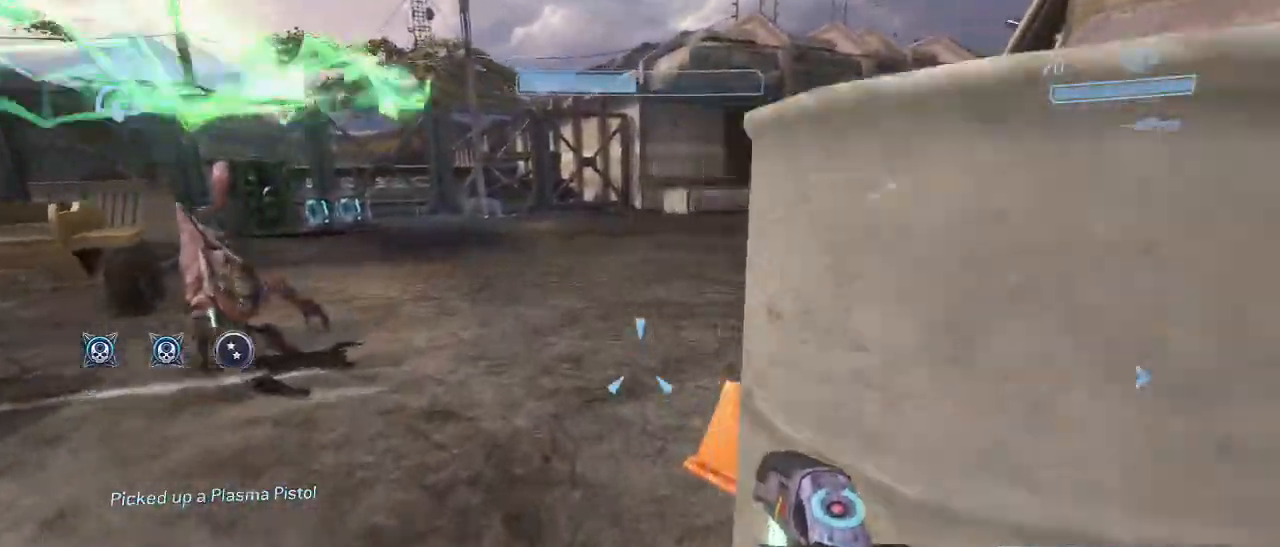
{"keys": ["w"], "mouse": [], "events": []}
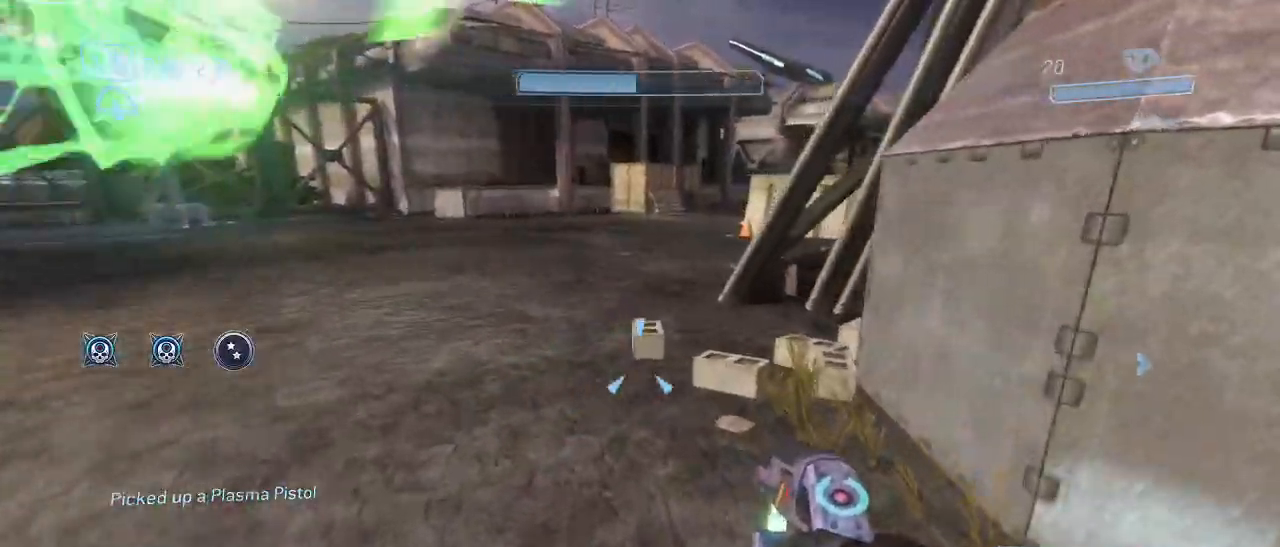
{"keys": ["w"], "mouse": [], "events": [[400, "space", "down"], [484, "space", "up"]]}
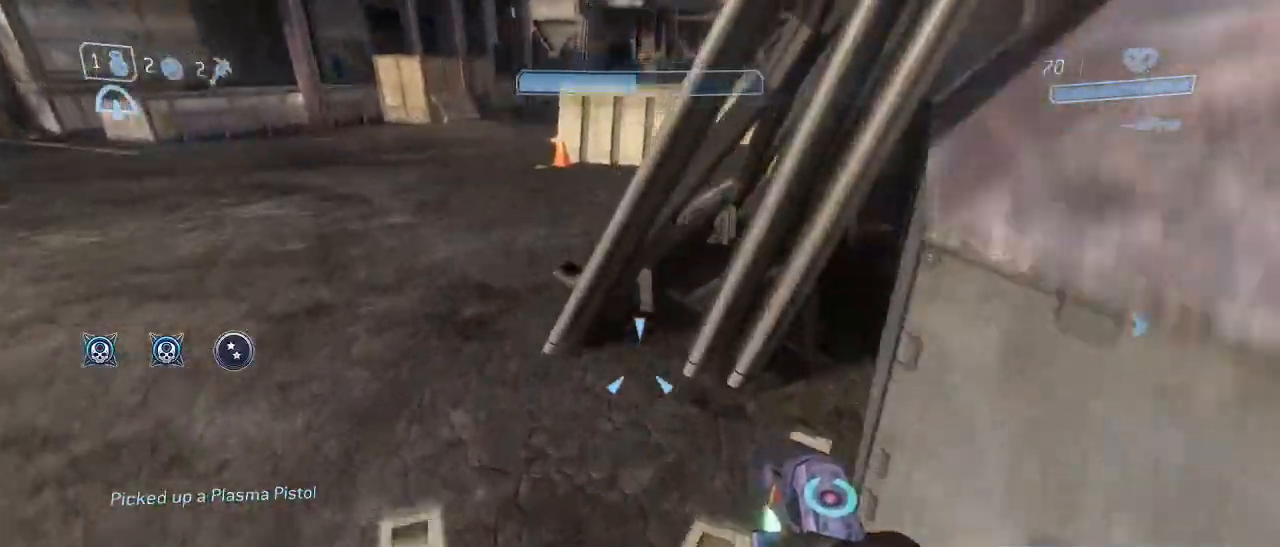
{"keys": ["shift", "w"], "mouse": [], "events": [[500, "shift", "down"]]}